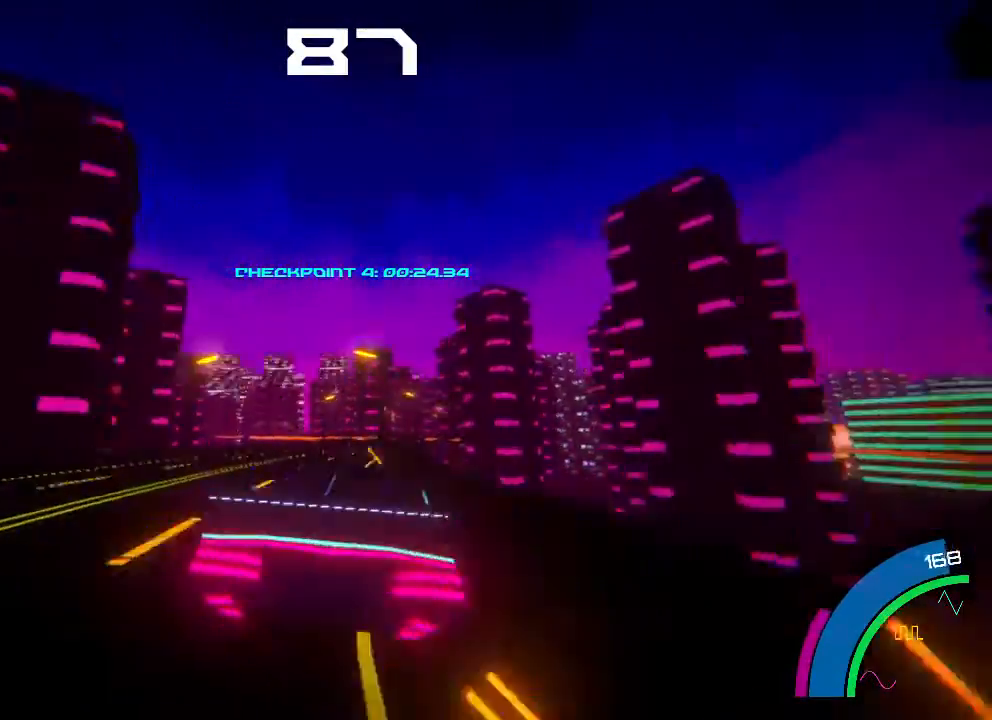
Gameplay with a controller (Xbox layout); each line is a JSON object with the inputs held at the frame after it. "events" lists button and stick changes between this image and that frame as [ms after this image, input, new state], when the widget could be followed in between. Not read: right_stick.
{"buttons": ["R2"], "left_stick": "center", "events": [[467, "left_stick", "center"]]}
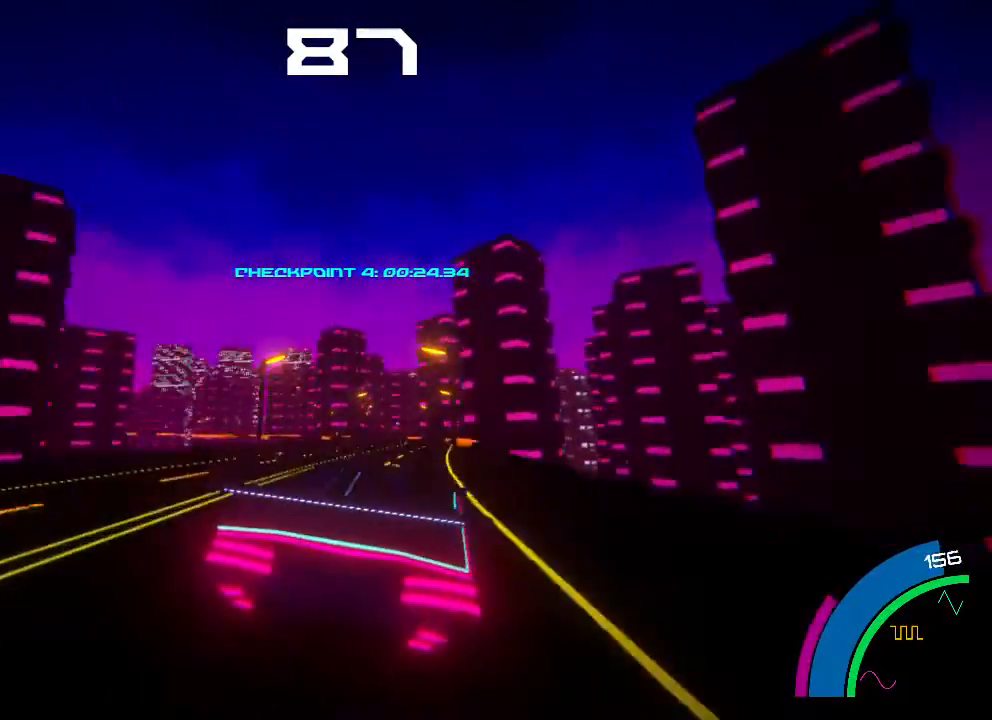
{"buttons": ["R2"], "left_stick": "left", "events": [[267, "left_stick", "up-left"], [467, "left_stick", "left"]]}
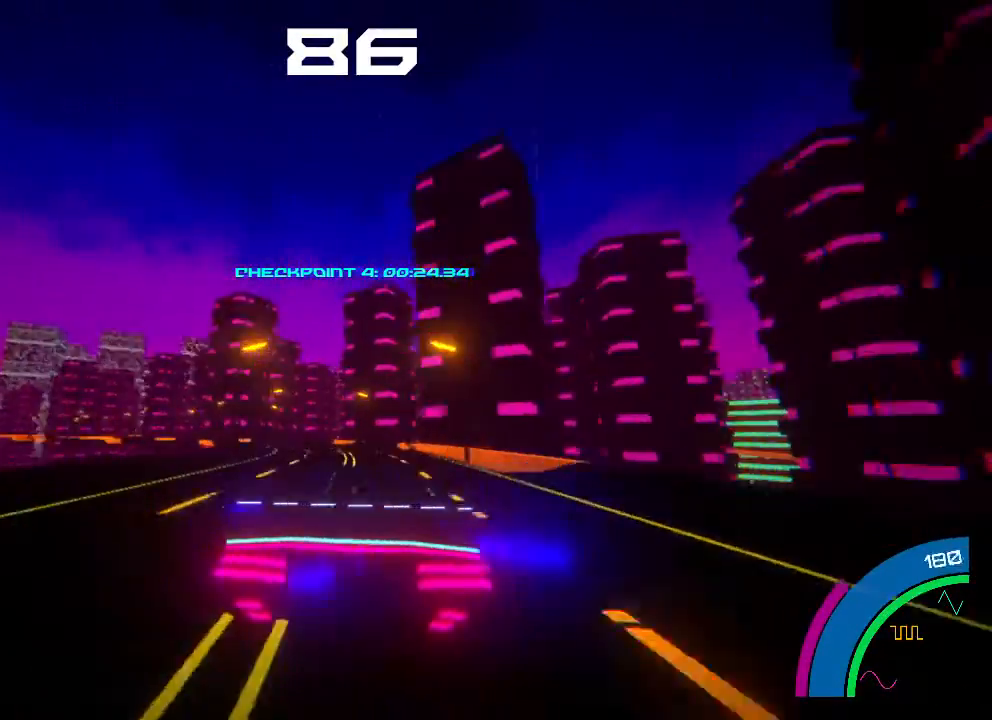
{"buttons": ["L2", "R2"], "left_stick": "down-right", "events": [[67, "left_stick", "right"], [167, "left_stick", "left"], [200, "L2", "down"], [500, "left_stick", "down-right"]]}
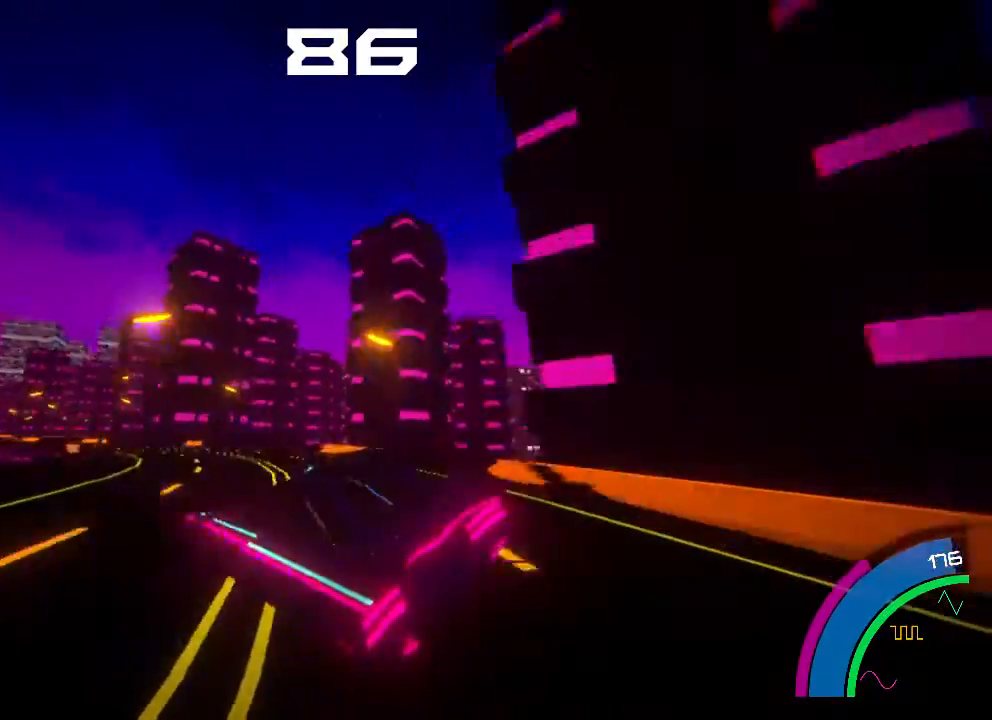
{"buttons": ["L2", "R2"], "left_stick": "left", "events": [[100, "left_stick", "left"], [200, "left_stick", "right"], [267, "left_stick", "left"]]}
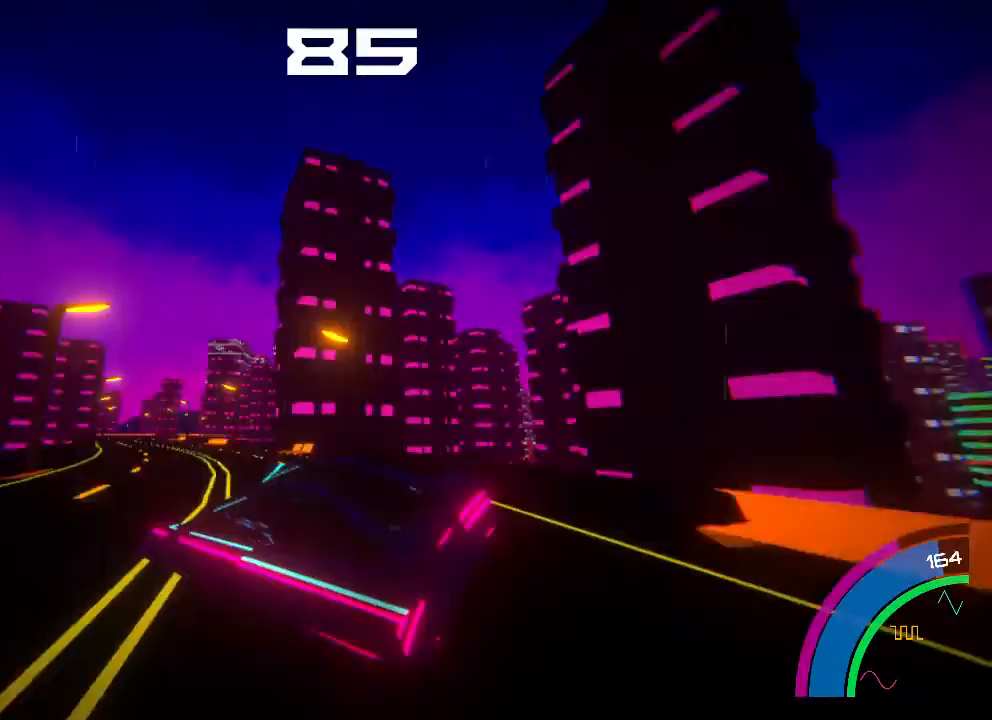
{"buttons": ["B", "R2"], "left_stick": "center", "events": [[100, "L2", "up"], [167, "B", "down"], [200, "left_stick", "center"], [333, "left_stick", "right"], [433, "left_stick", "center"]]}
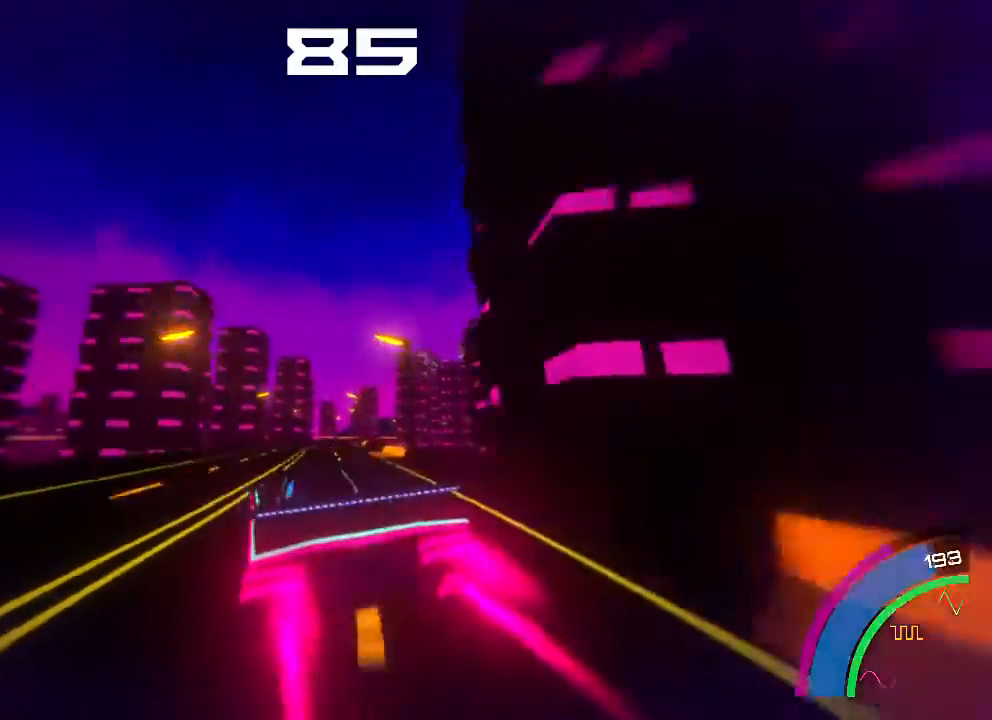
{"buttons": ["R2"], "left_stick": "right", "events": [[100, "B", "up"], [100, "left_stick", "right"], [200, "left_stick", "left"], [300, "left_stick", "right"], [433, "left_stick", "center"], [500, "left_stick", "right"]]}
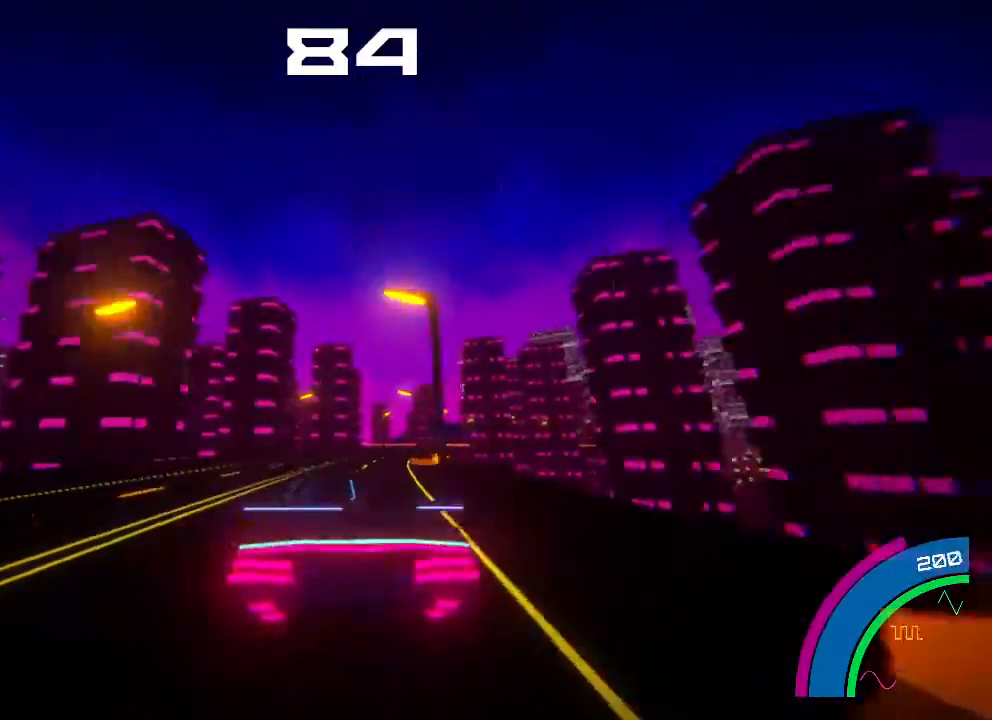
{"buttons": ["L2", "R2"], "left_stick": "right", "events": [[33, "L2", "down"], [133, "left_stick", "up-left"], [267, "left_stick", "right"], [367, "left_stick", "up-left"], [467, "left_stick", "right"]]}
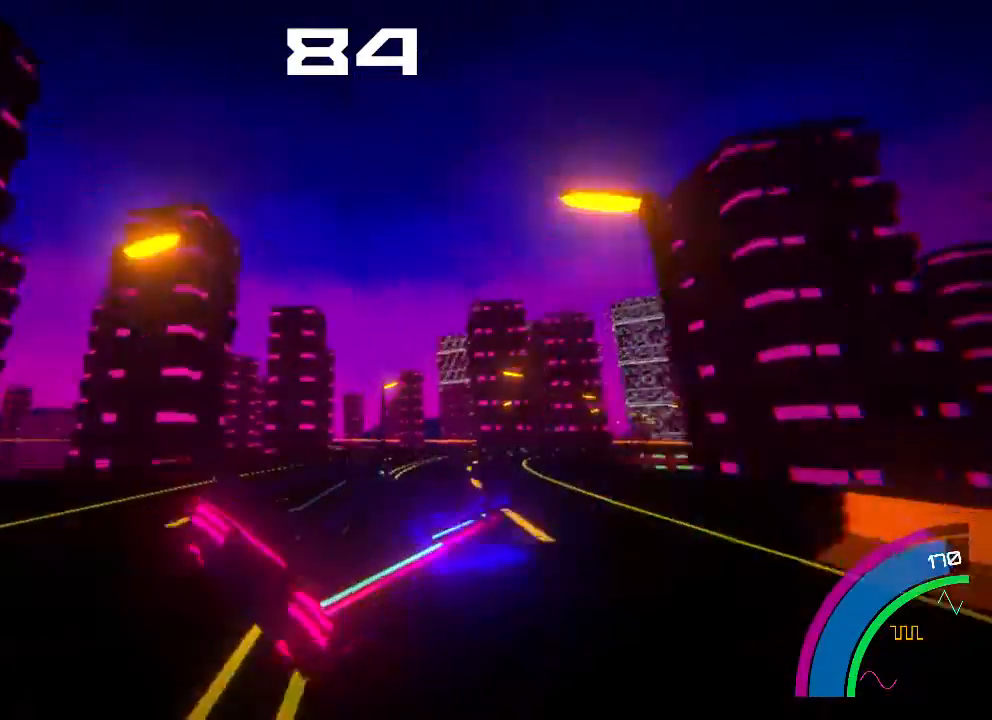
{"buttons": ["B", "L2", "R2"], "left_stick": "right", "events": [[200, "B", "down"]]}
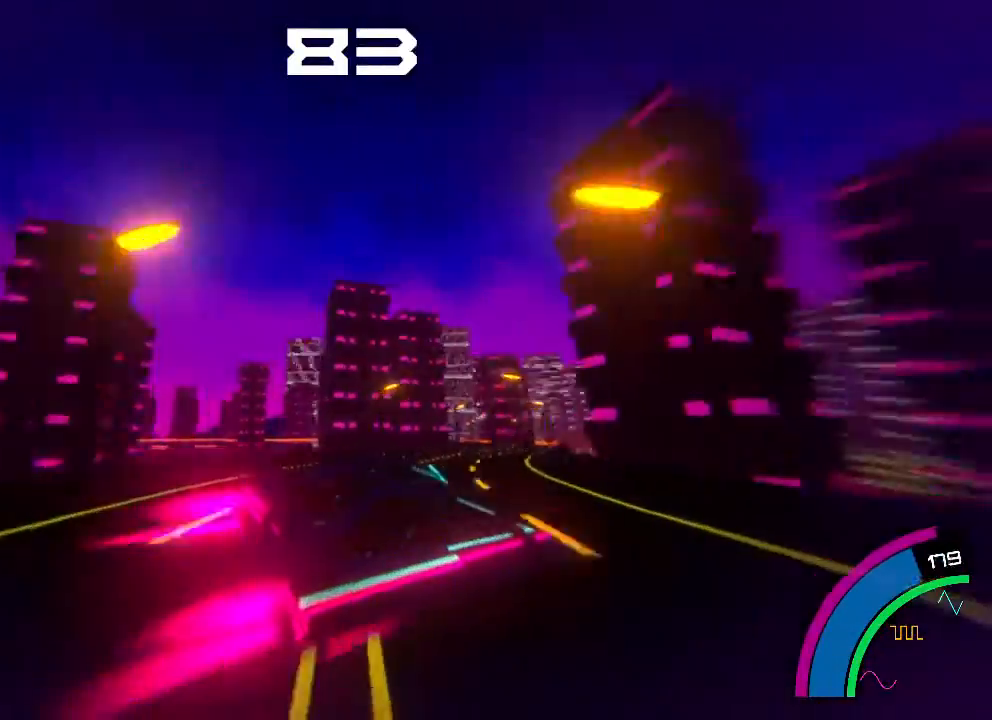
{"buttons": ["B", "R2"], "left_stick": "up-left", "events": [[67, "L2", "up"], [233, "left_stick", "up-left"]]}
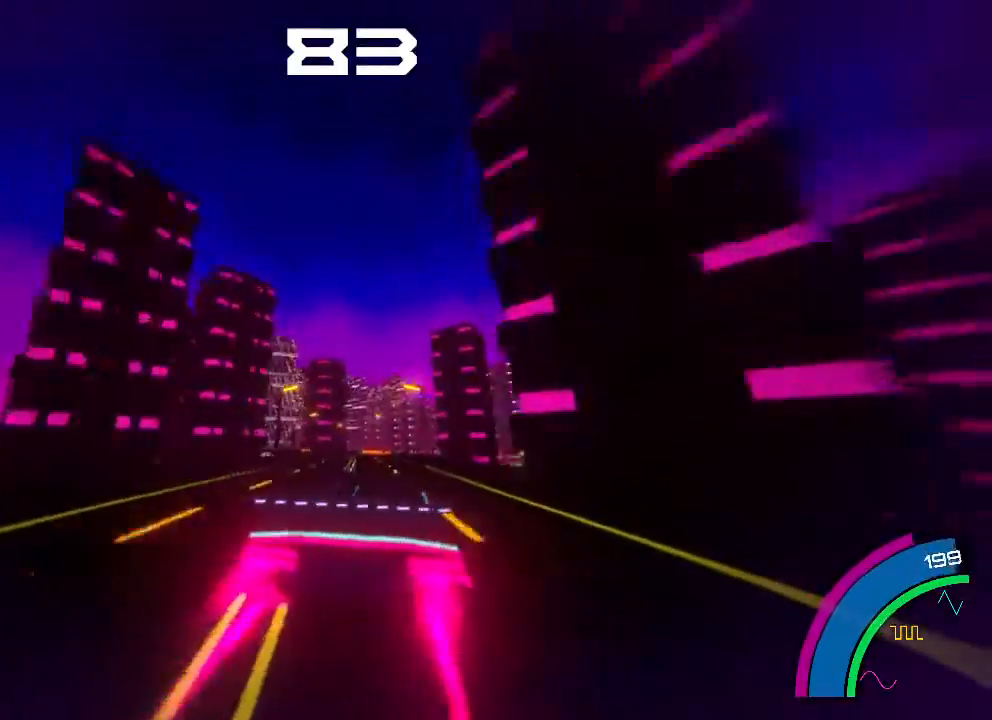
{"buttons": ["R2"], "left_stick": "left", "events": [[67, "left_stick", "center"], [133, "B", "up"], [133, "left_stick", "right"], [400, "left_stick", "left"]]}
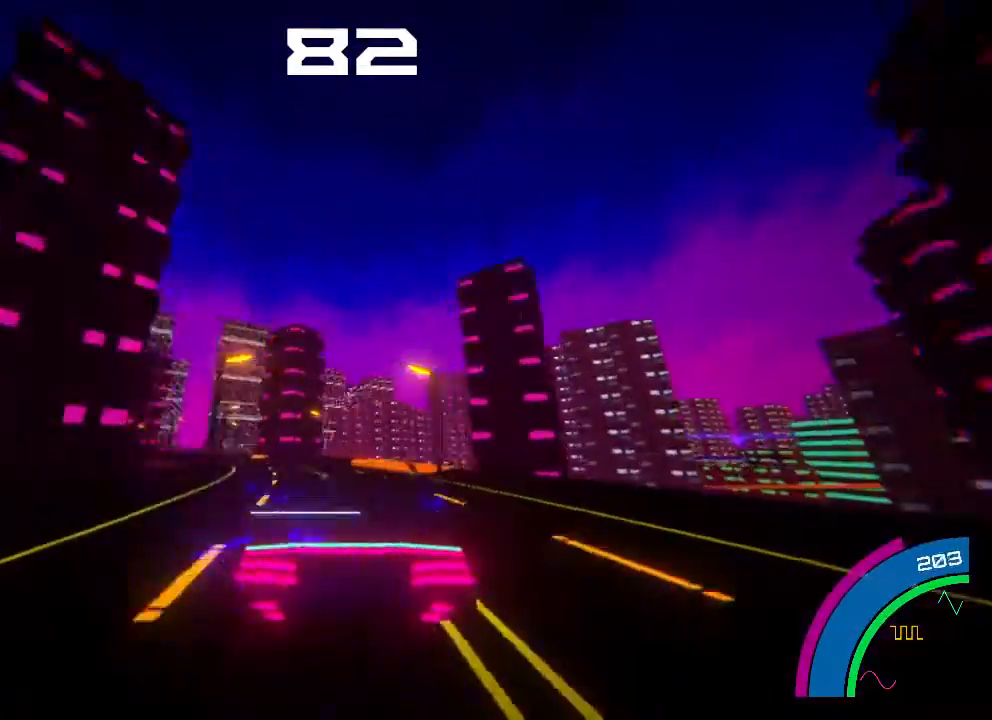
{"buttons": ["L2", "R2"], "left_stick": "right", "events": [[33, "L2", "down"], [467, "left_stick", "right"]]}
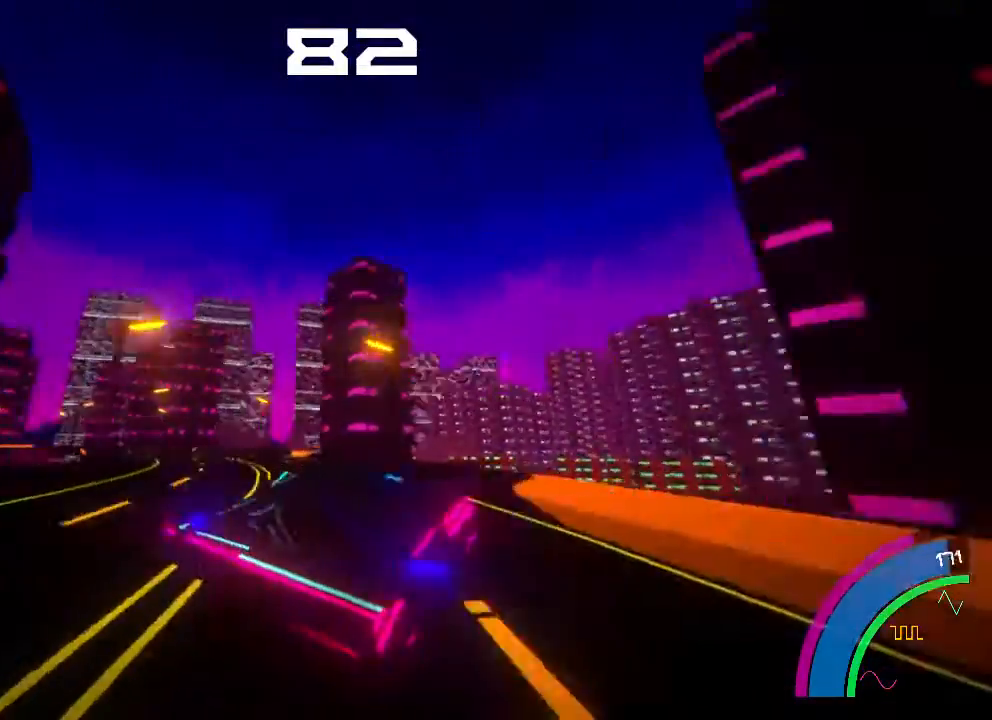
{"buttons": ["B", "R2"], "left_stick": "up-left", "events": [[33, "left_stick", "left"], [167, "left_stick", "right"], [233, "left_stick", "up-left"], [333, "left_stick", "up-right"], [367, "B", "down"], [433, "left_stick", "up-left"], [500, "L2", "up"]]}
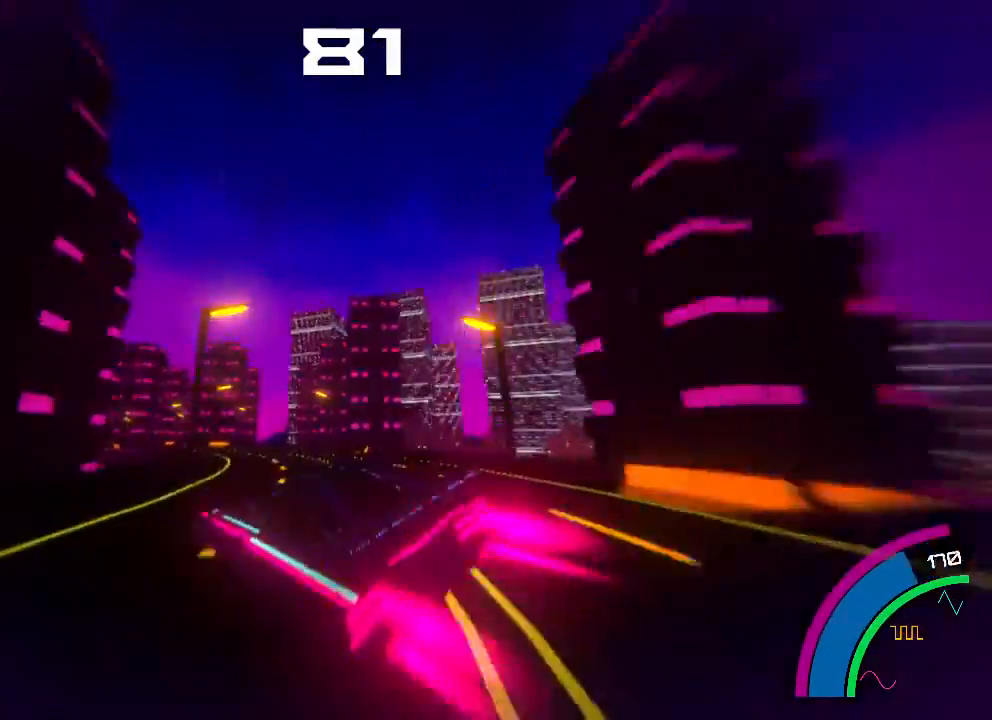
{"buttons": ["B", "R2"], "left_stick": "left", "events": [[333, "left_stick", "left"]]}
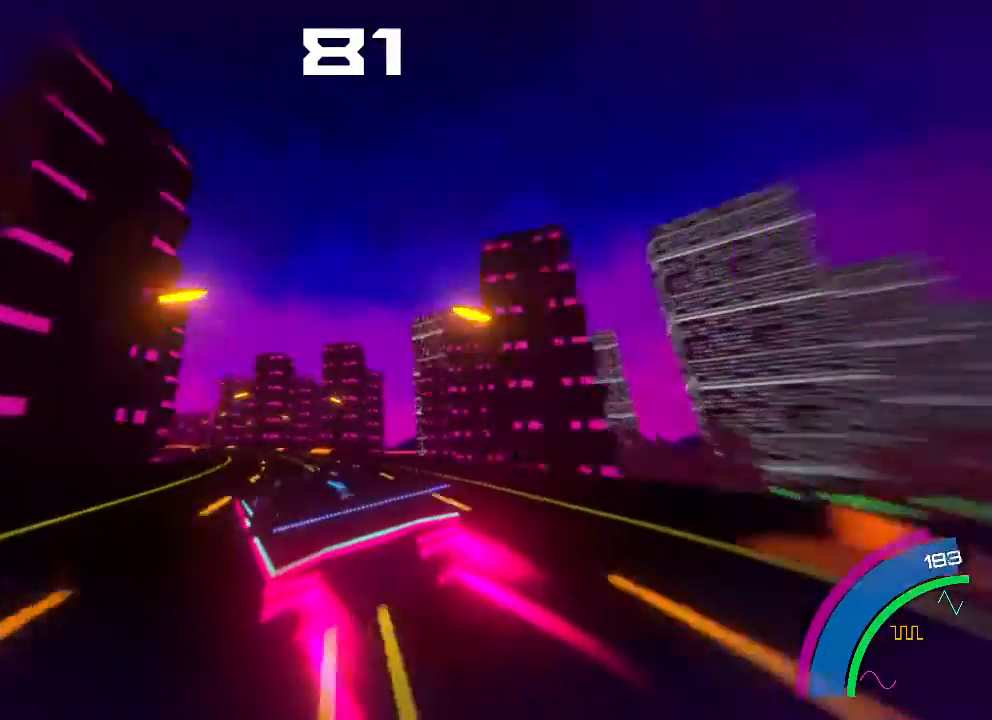
{"buttons": ["B", "R2"], "left_stick": "center", "events": [[133, "left_stick", "center"]]}
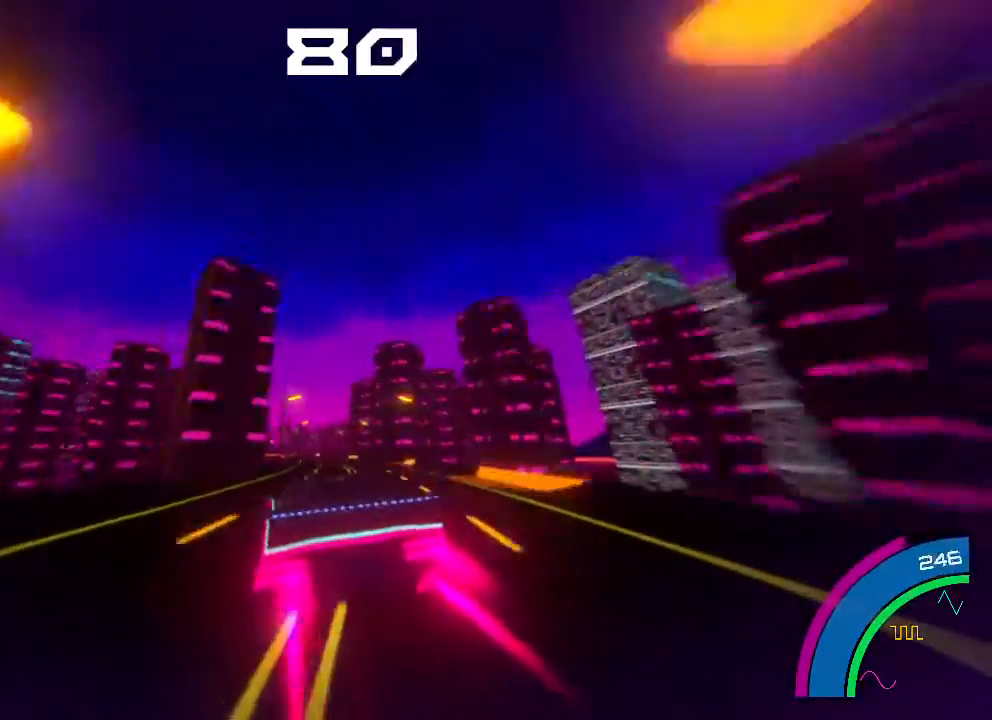
{"buttons": ["B", "R2"], "left_stick": "center", "events": []}
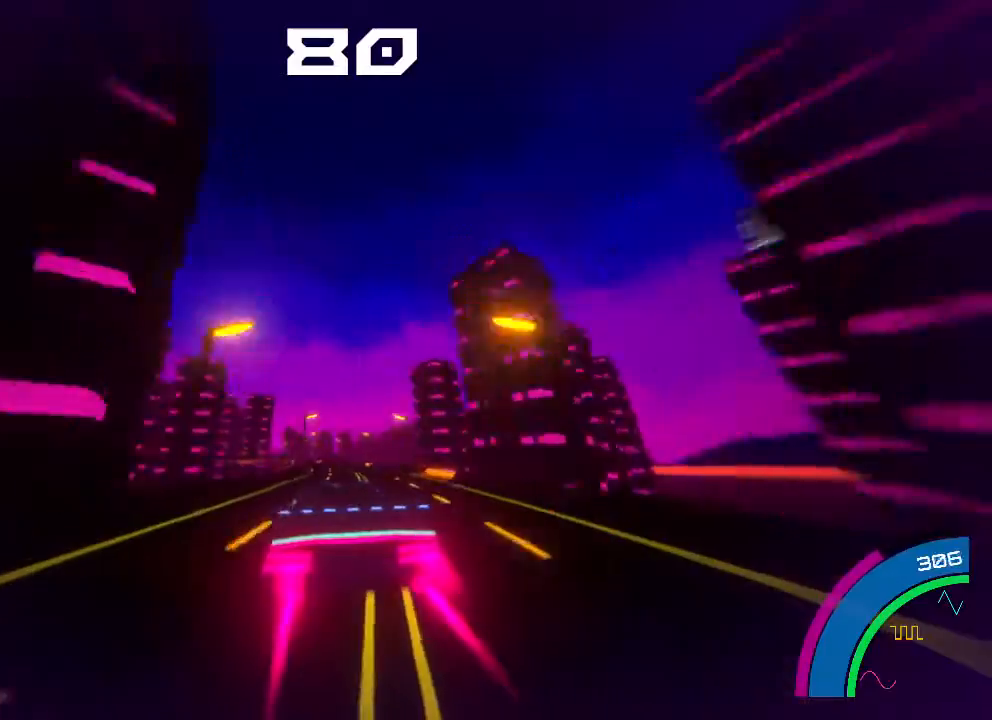
{"buttons": ["R2"], "left_stick": "center", "events": [[267, "left_stick", "left"], [300, "B", "up"], [500, "left_stick", "center"]]}
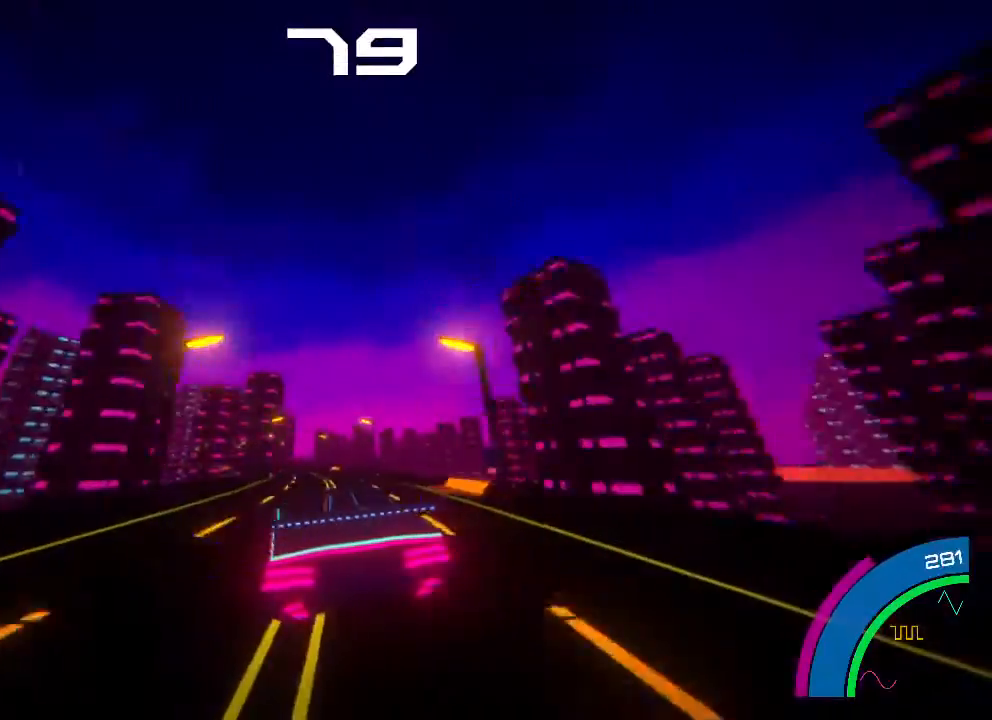
{"buttons": ["R2"], "left_stick": "left", "events": [[133, "left_stick", "left"], [433, "left_stick", "center"], [500, "left_stick", "left"]]}
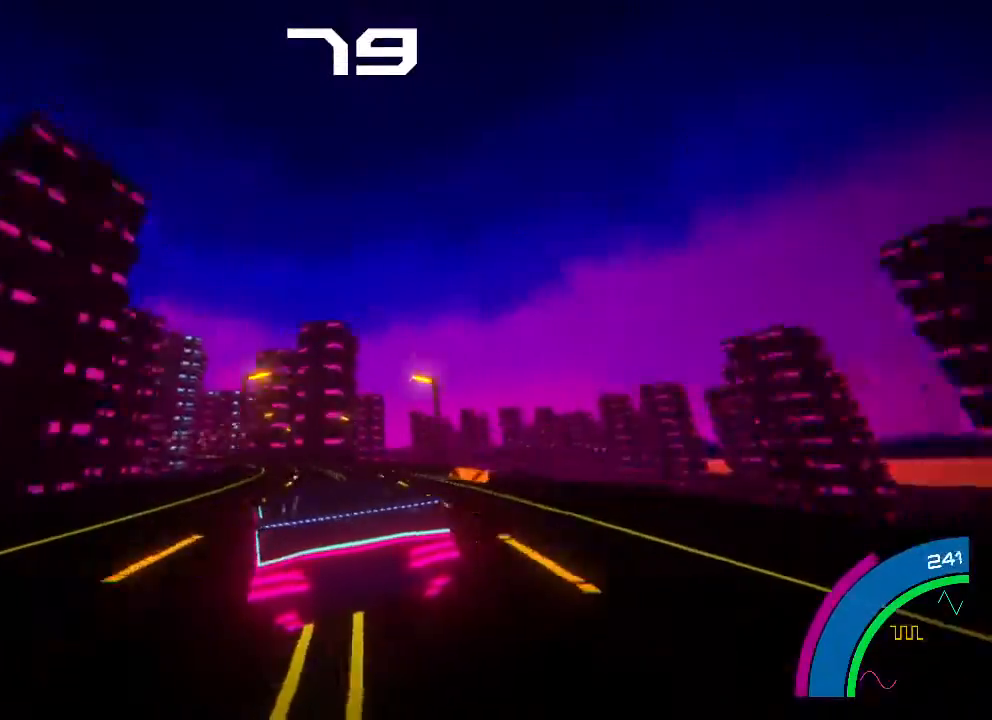
{"buttons": ["R2"], "left_stick": "center", "events": [[133, "left_stick", "center"], [333, "left_stick", "left"], [500, "left_stick", "center"]]}
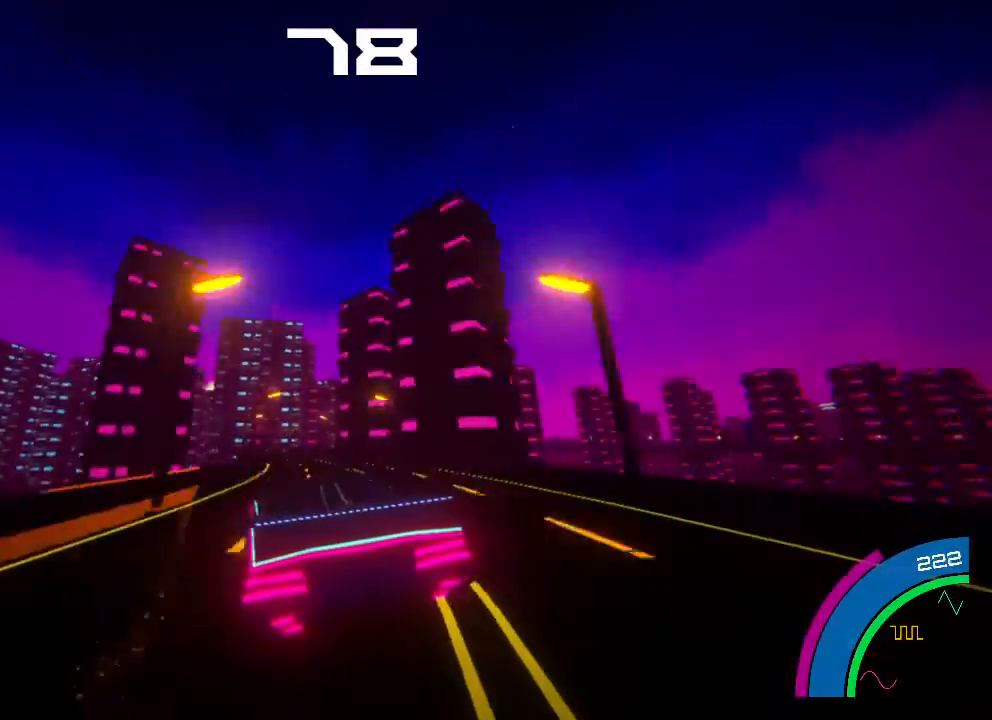
{"buttons": ["R2"], "left_stick": "right", "events": [[100, "left_stick", "left"], [200, "left_stick", "center"], [500, "left_stick", "right"]]}
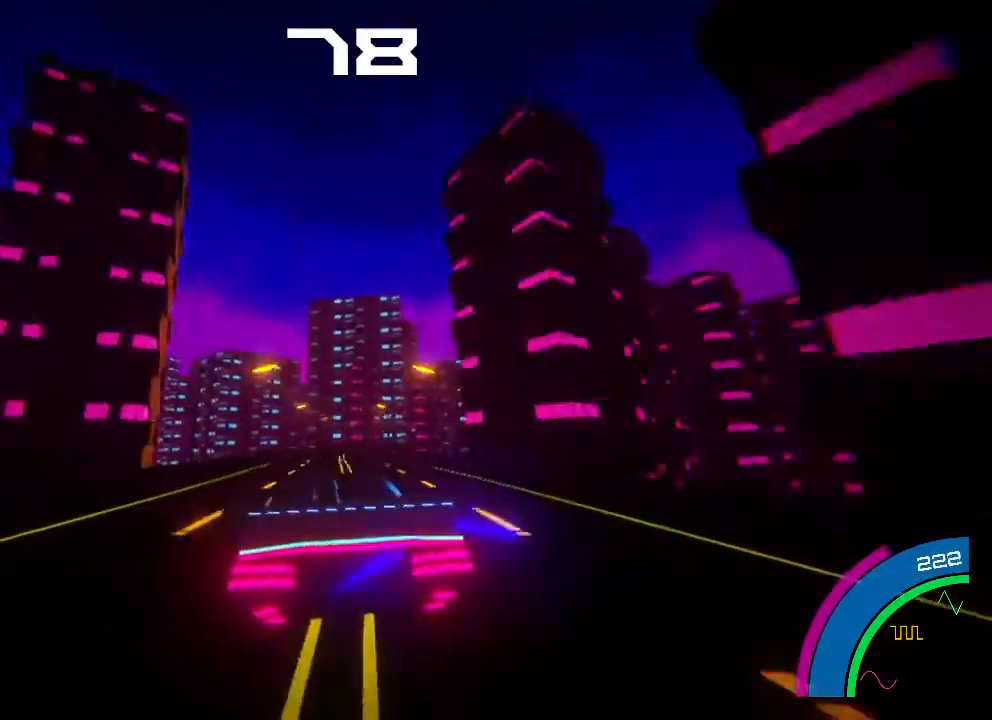
{"buttons": ["R2"], "left_stick": "center", "events": [[133, "left_stick", "left"], [233, "left_stick", "right"], [367, "left_stick", "center"]]}
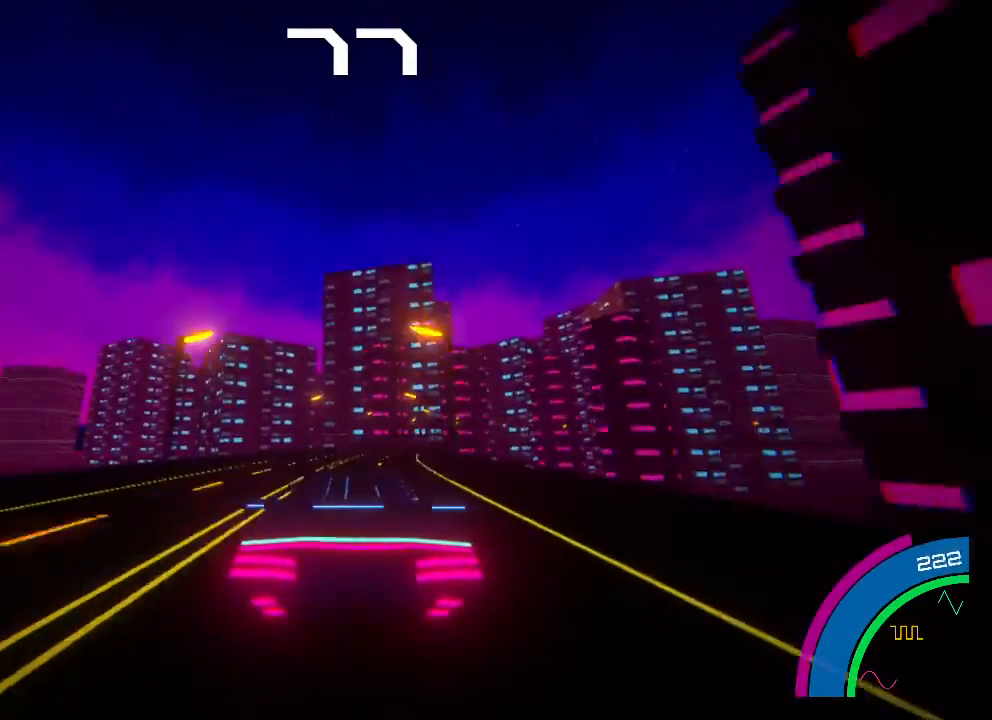
{"buttons": ["L2", "R2"], "left_stick": "right", "events": [[200, "left_stick", "right"], [300, "left_stick", "center"], [367, "left_stick", "right"], [400, "L2", "down"]]}
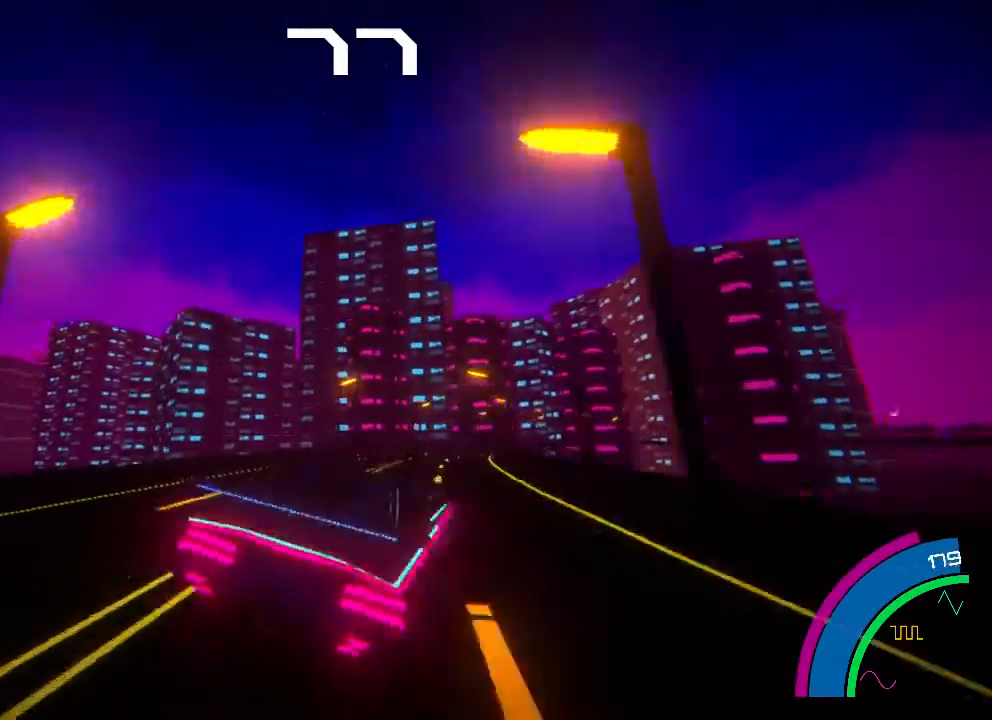
{"buttons": ["B", "R2"], "left_stick": "up-left", "events": [[67, "left_stick", "left"], [167, "left_stick", "right"], [400, "B", "down"], [467, "L2", "up"], [467, "left_stick", "up-left"]]}
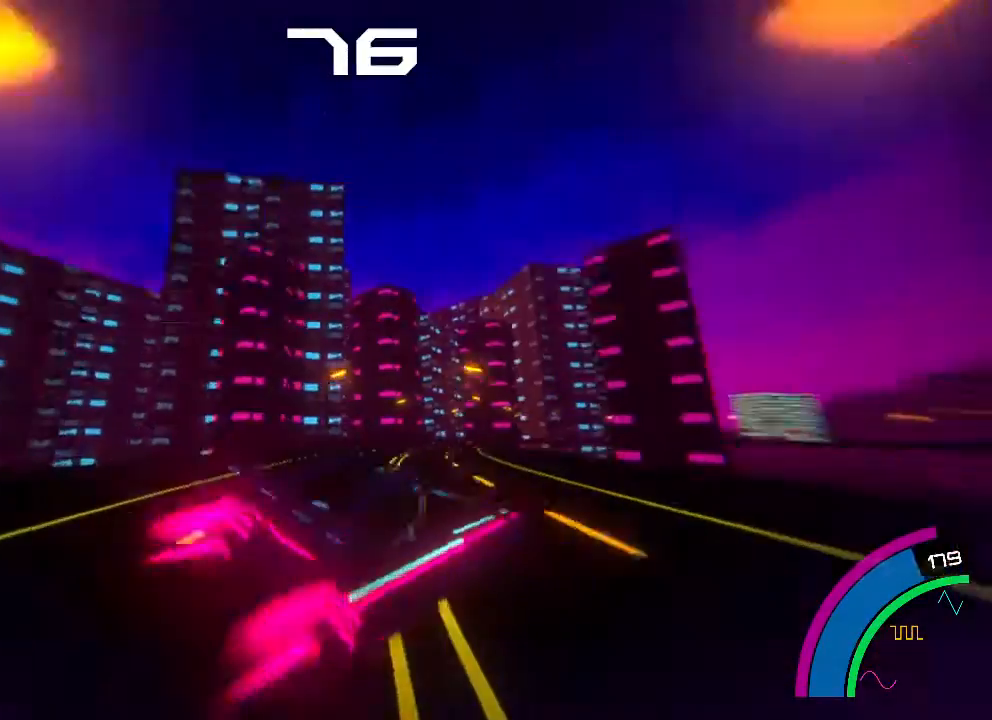
{"buttons": ["B", "R2"], "left_stick": "right", "events": [[133, "left_stick", "center"], [367, "left_stick", "right"]]}
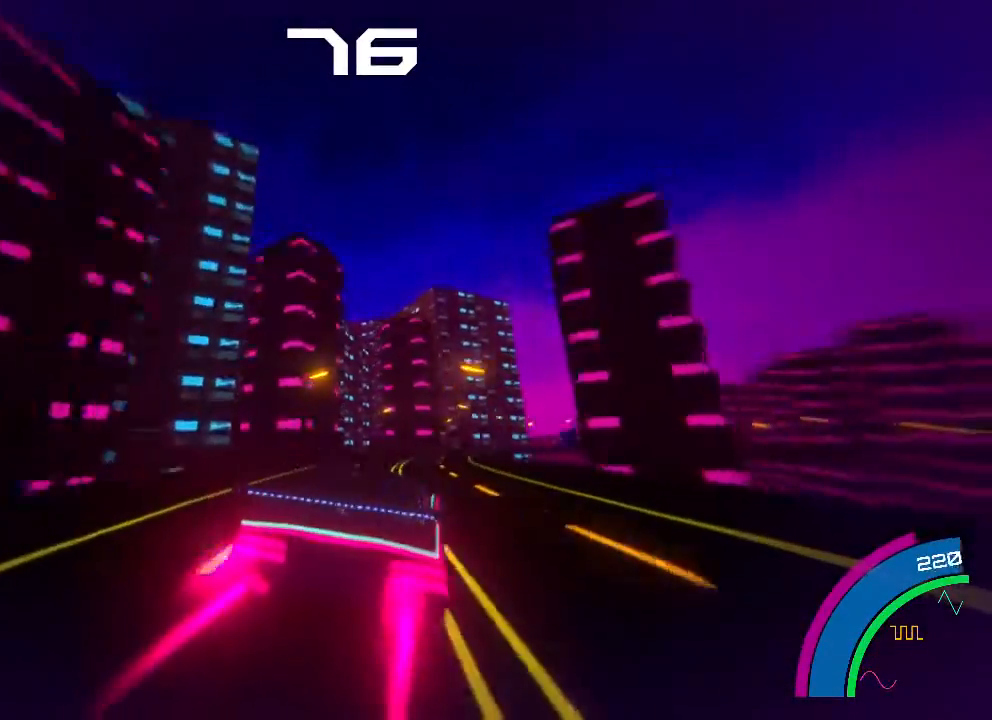
{"buttons": ["B", "R2"], "left_stick": "center", "events": [[200, "left_stick", "center"], [267, "left_stick", "right"], [500, "left_stick", "center"]]}
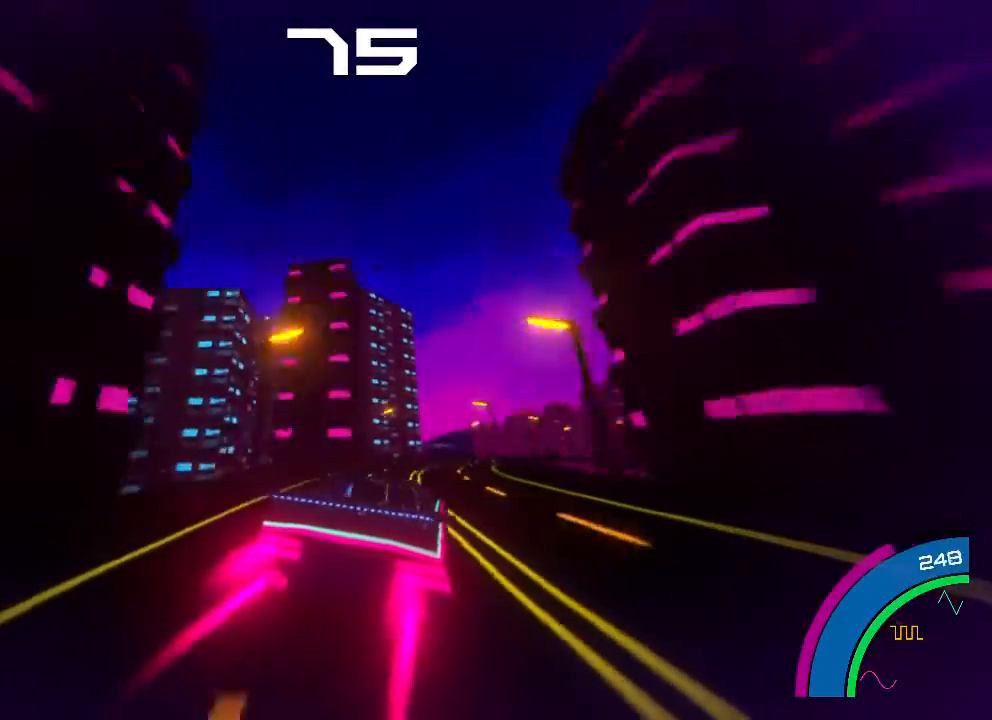
{"buttons": ["B", "R2"], "left_stick": "right", "events": [[33, "left_stick", "right"], [200, "L2", "down"], [367, "L2", "up"]]}
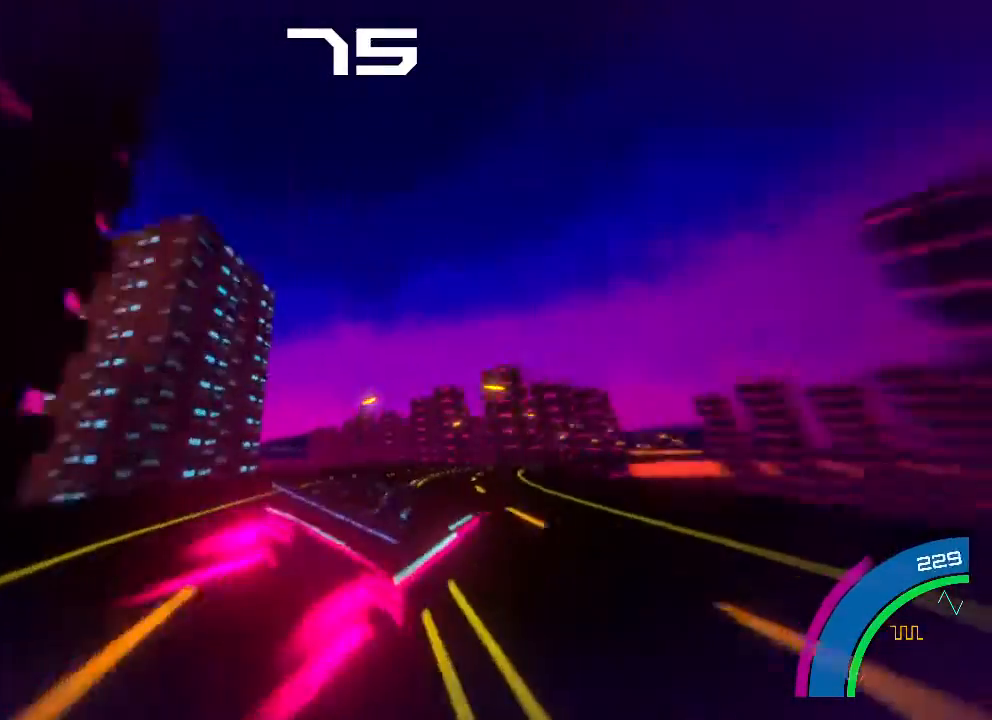
{"buttons": ["B", "R2"], "left_stick": "right", "events": []}
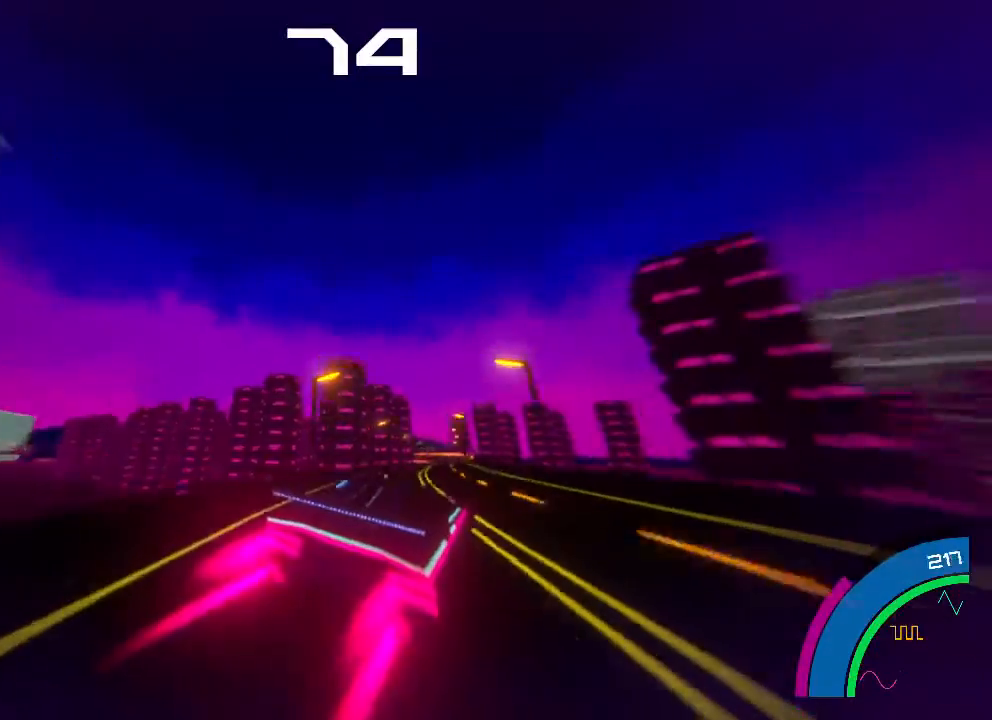
{"buttons": ["B", "R2"], "left_stick": "center", "events": [[67, "left_stick", "center"], [167, "left_stick", "left"], [433, "left_stick", "center"]]}
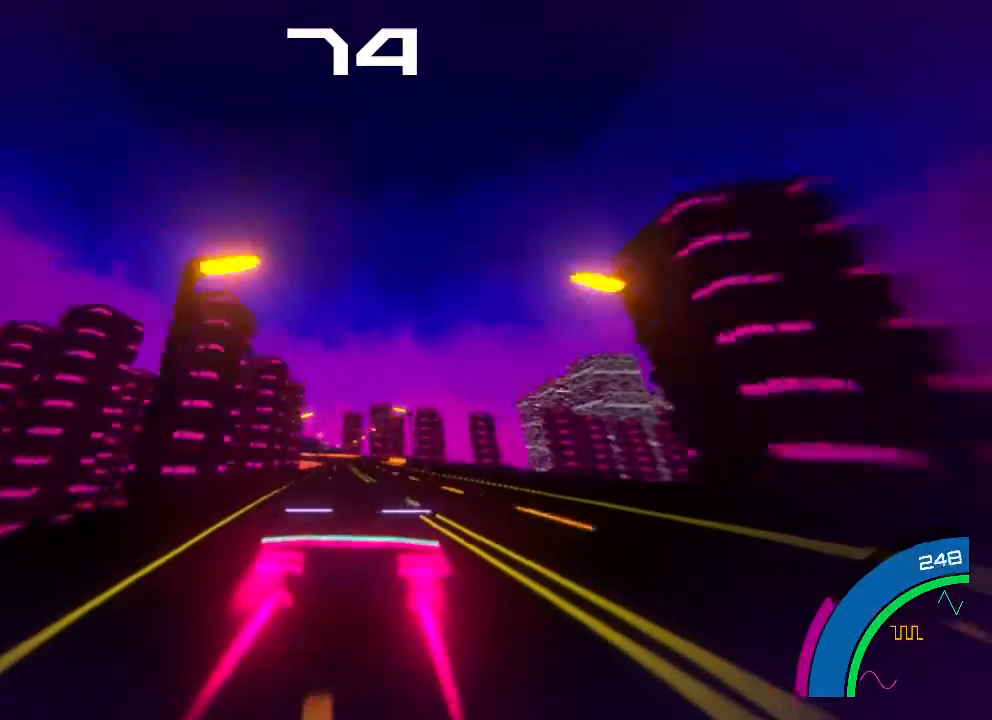
{"buttons": ["B", "R2"], "left_stick": "center", "events": [[367, "left_stick", "left"], [500, "left_stick", "center"]]}
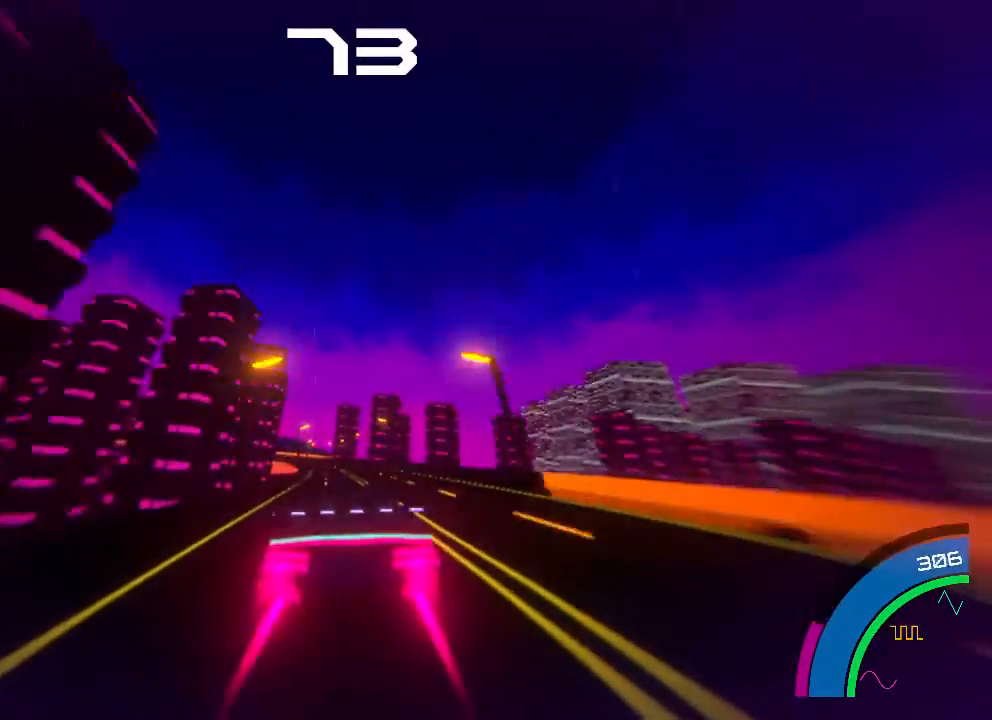
{"buttons": ["R2"], "left_stick": "center", "events": [[133, "B", "up"], [333, "left_stick", "left"], [467, "left_stick", "center"]]}
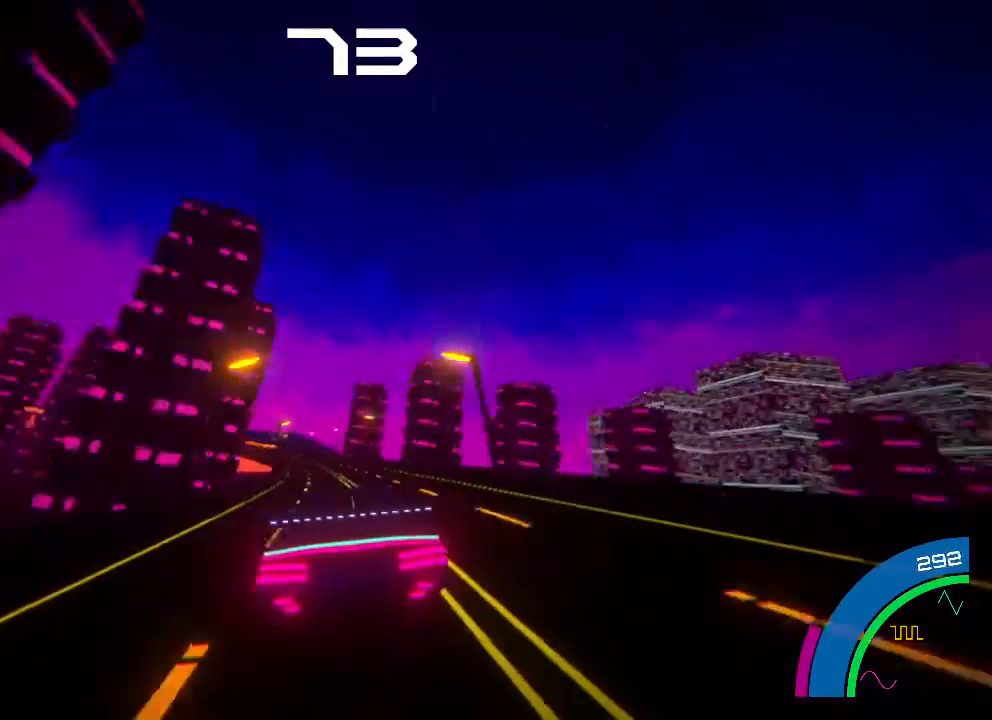
{"buttons": ["R2"], "left_stick": "center", "events": [[267, "left_stick", "left"], [400, "left_stick", "center"]]}
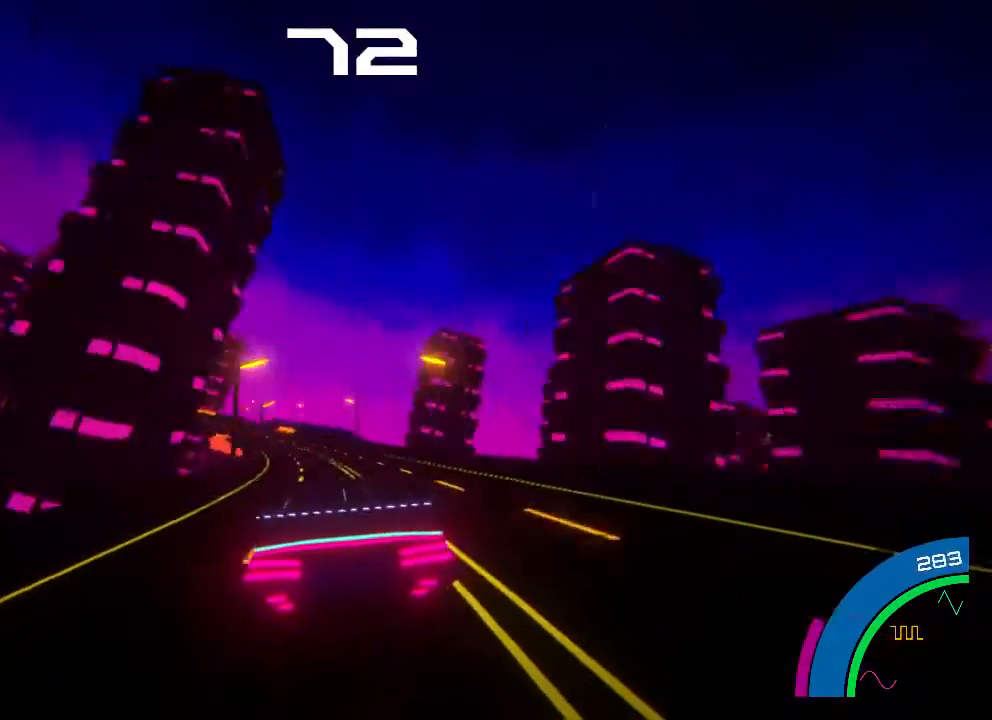
{"buttons": ["R2"], "left_stick": "center", "events": [[33, "left_stick", "left"], [233, "left_stick", "center"], [333, "left_stick", "left"], [467, "left_stick", "center"]]}